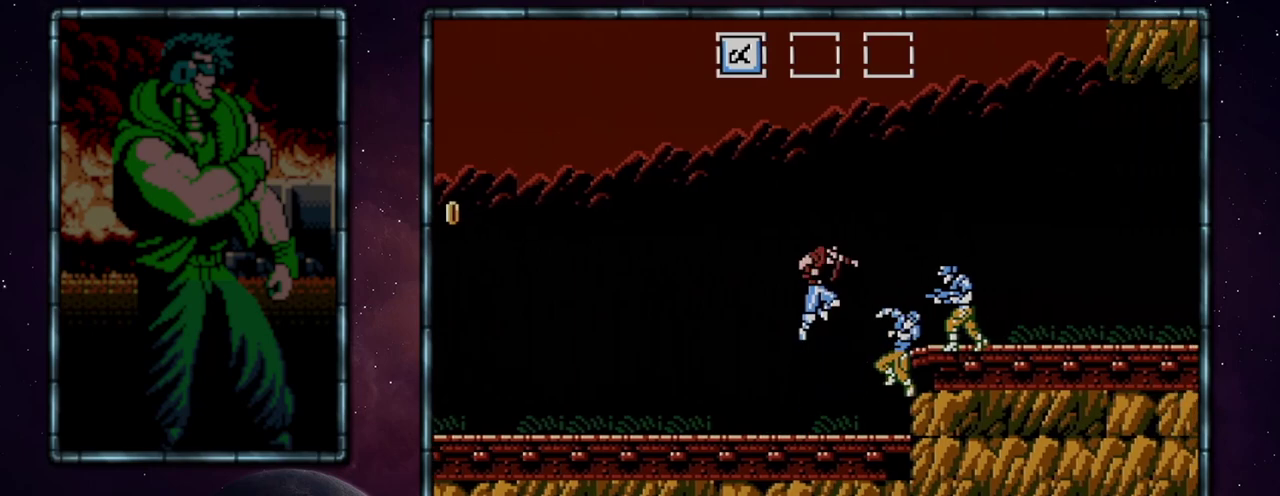
Gameplay with a controller (Nintendo layout); each line is a JSON object with the inputs held at the frame after it. "events" lists button and stick changes between this image and that frame as [ms after this image, input, new state], when the widget could be followed in between. Not read: L3 R3.
{"buttons": ["DPAD_RIGHT"], "events": [[217, "A", "up"], [217, "B", "up"]]}
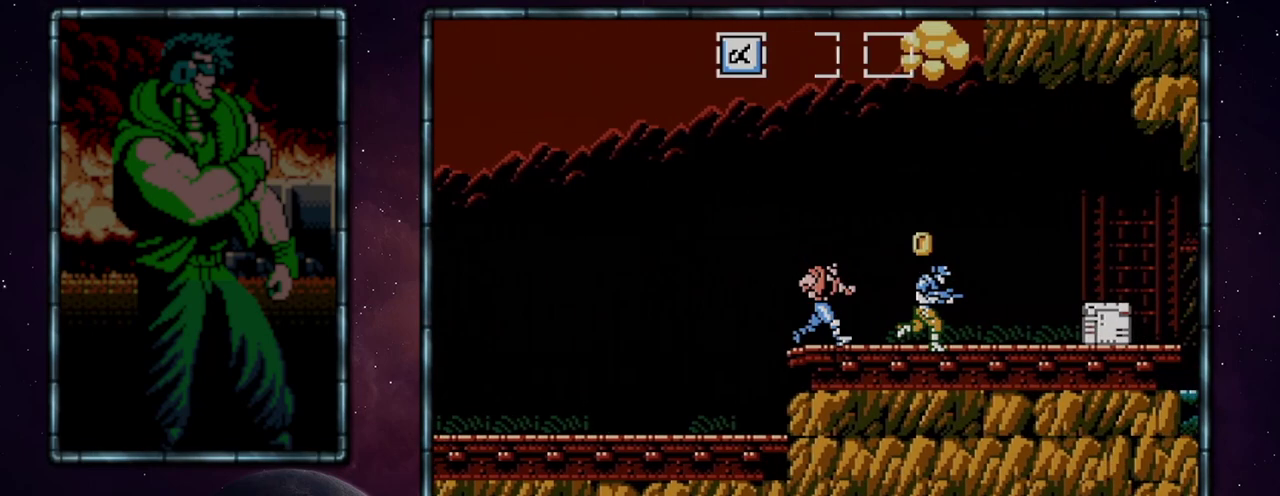
{"buttons": ["DPAD_RIGHT"], "events": []}
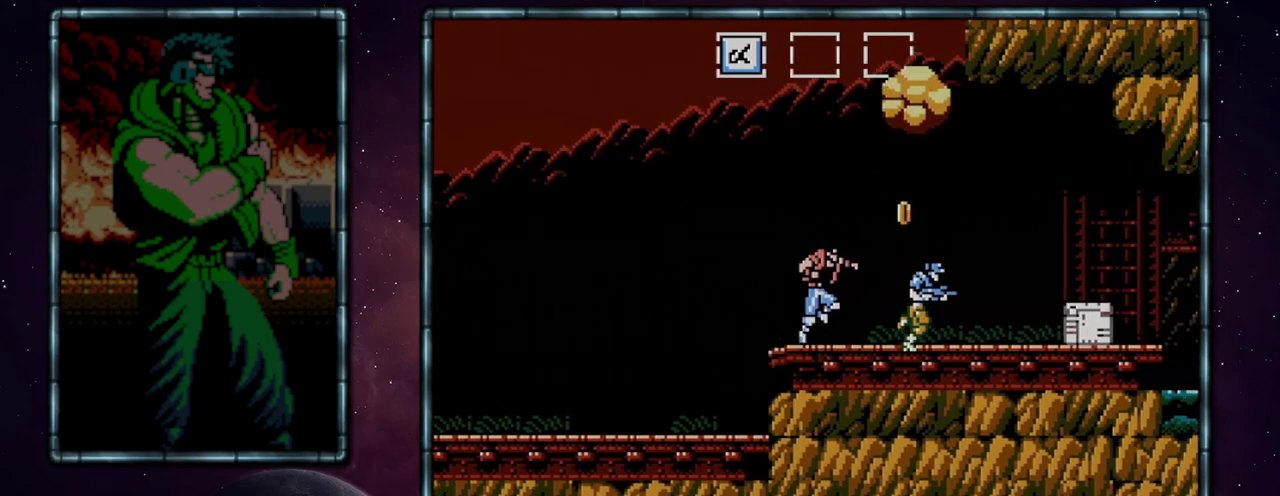
{"buttons": ["A", "DPAD_RIGHT"], "events": [[67, "A", "down"]]}
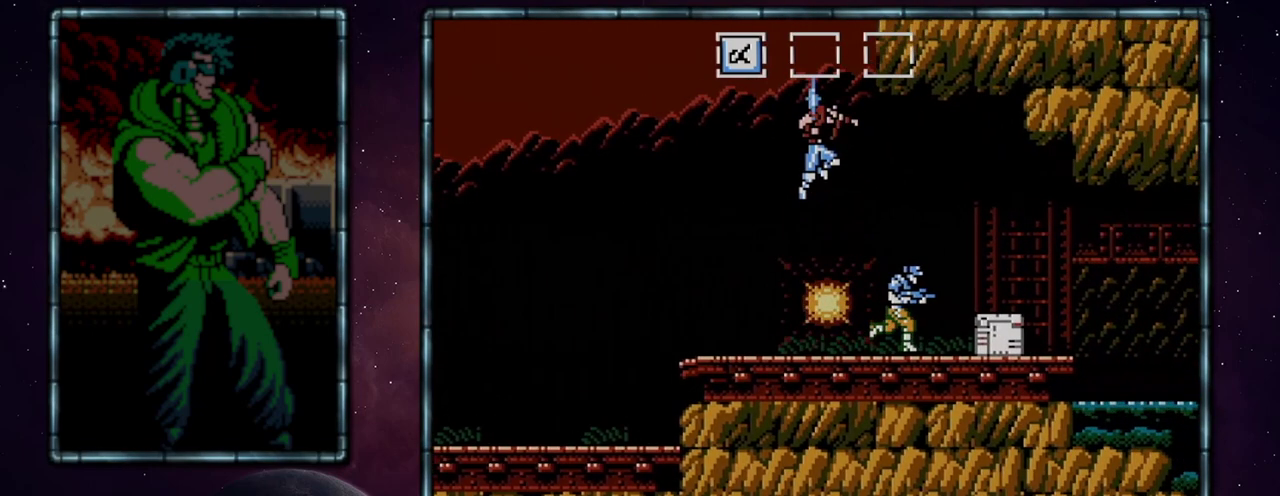
{"buttons": ["A", "DPAD_RIGHT"], "events": []}
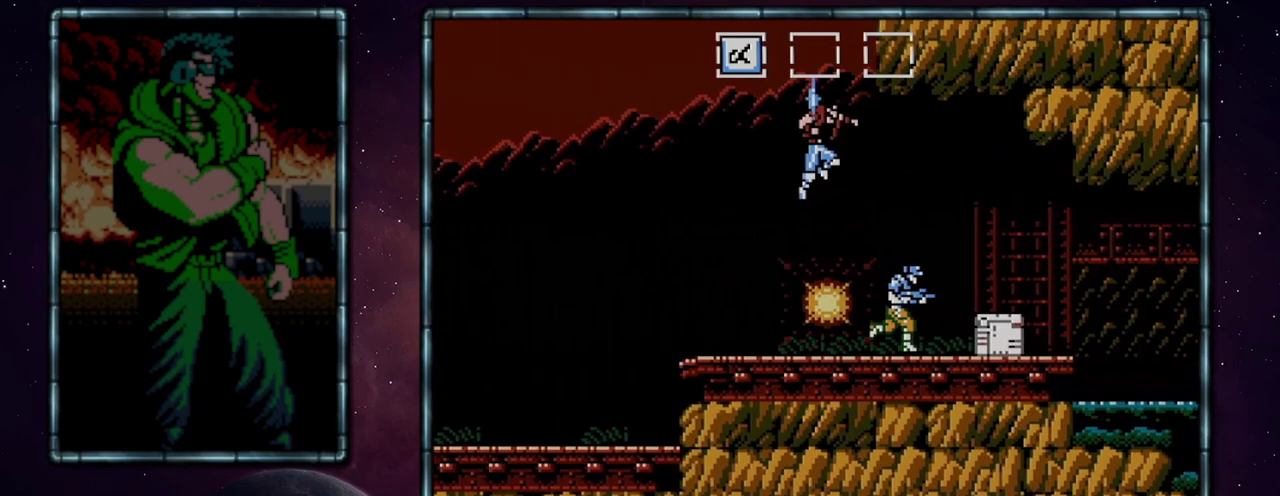
{"buttons": ["A", "DPAD_RIGHT"], "events": []}
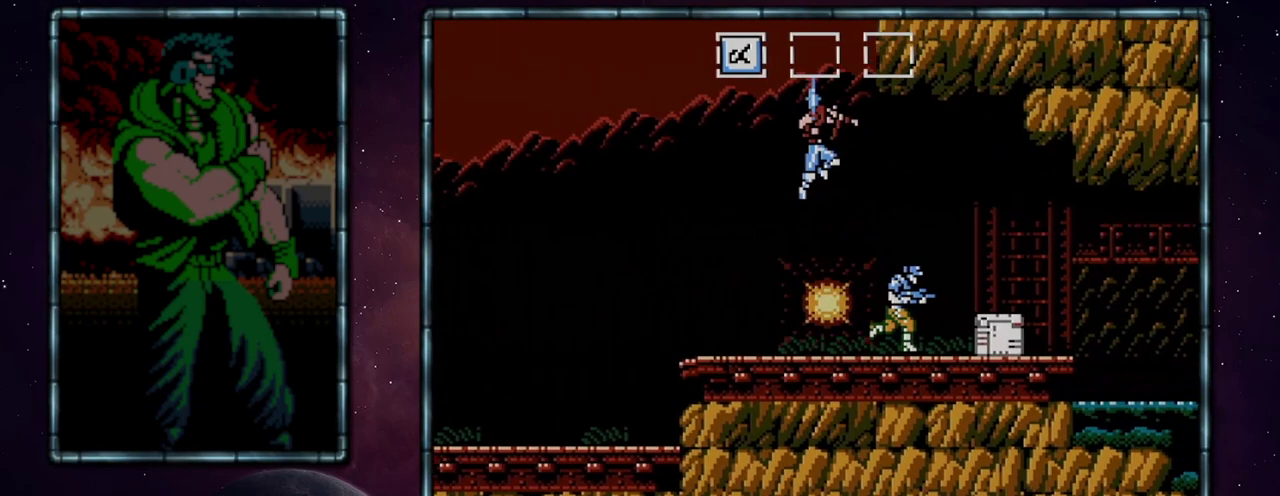
{"buttons": ["A", "DPAD_RIGHT"], "events": []}
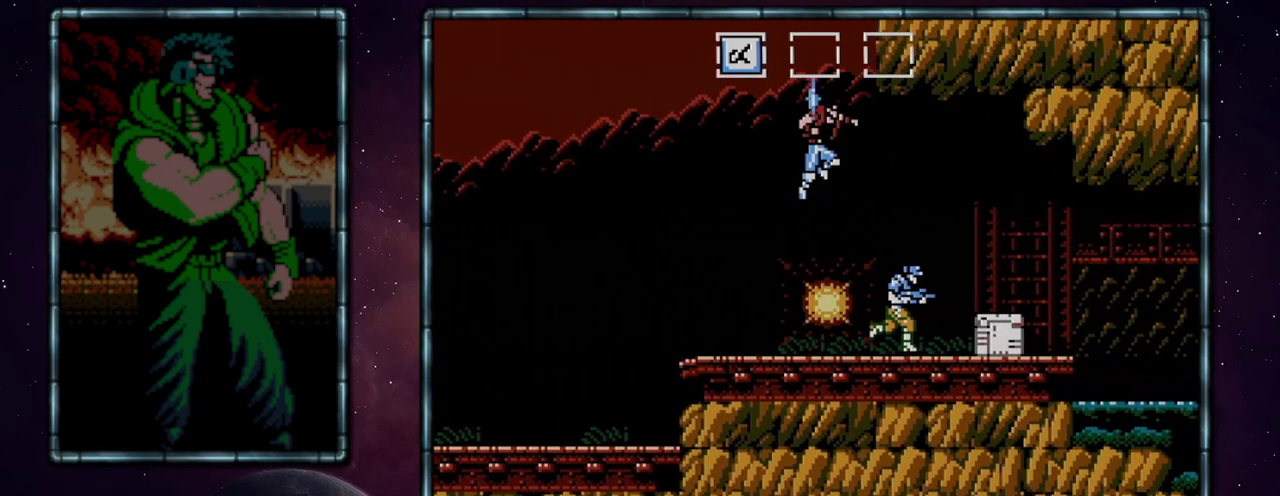
{"buttons": ["A", "DPAD_RIGHT"], "events": []}
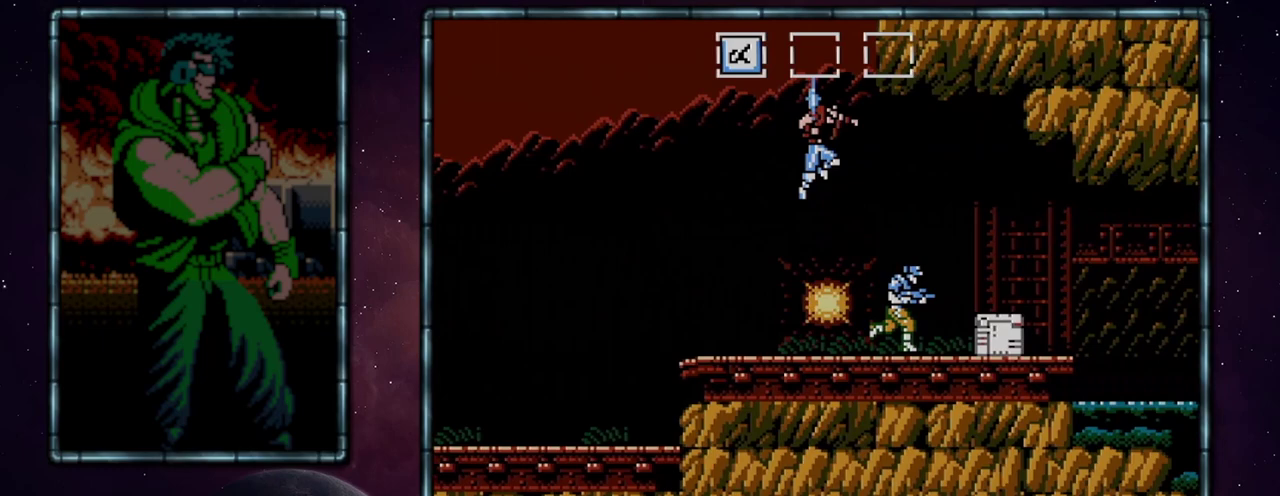
{"buttons": ["A", "DPAD_RIGHT"], "events": []}
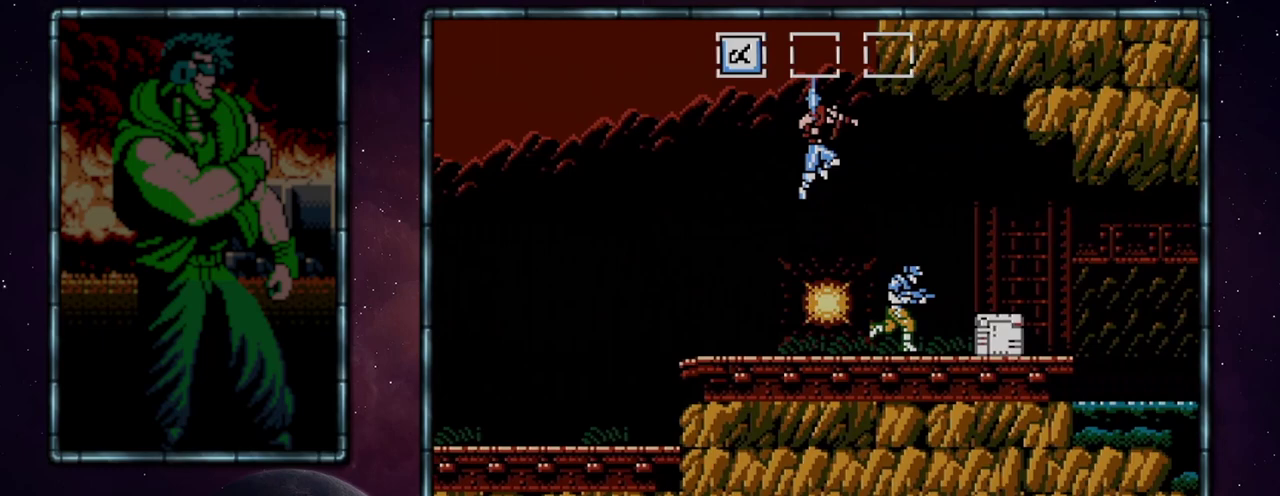
{"buttons": ["DPAD_RIGHT"], "events": [[350, "A", "up"]]}
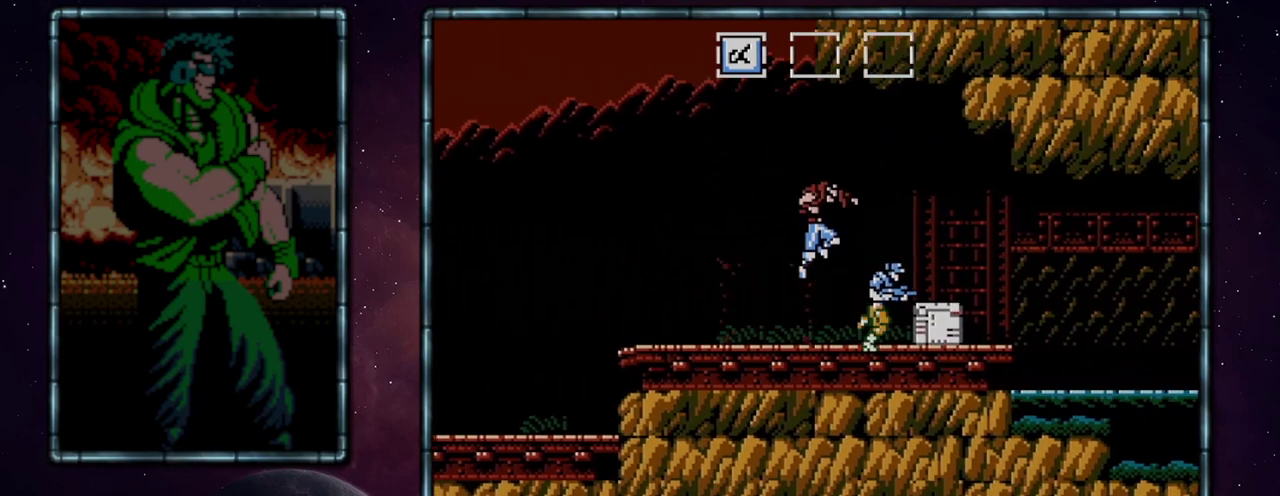
{"buttons": ["DPAD_RIGHT"], "events": []}
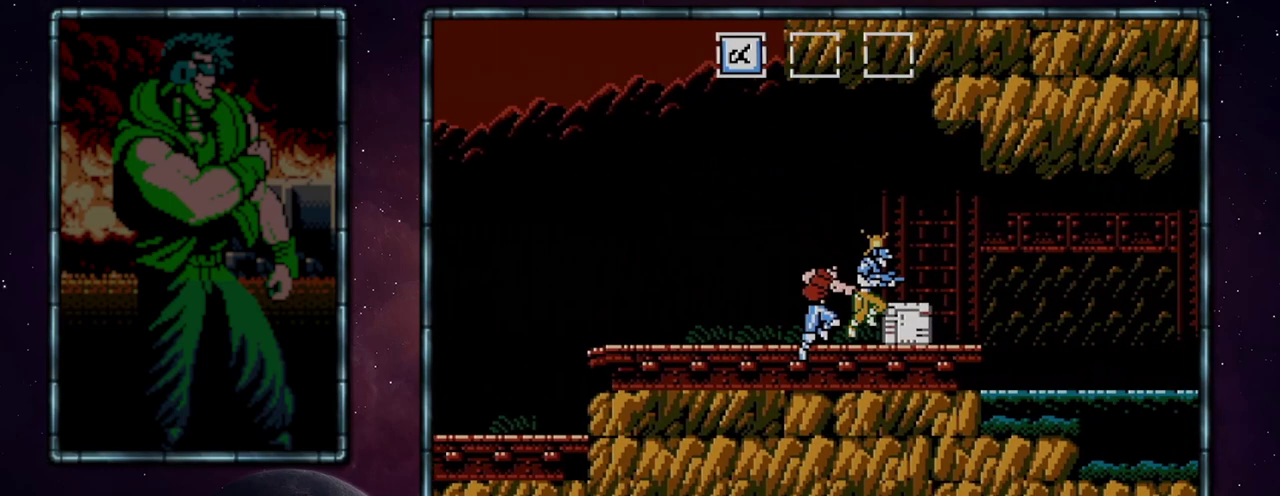
{"buttons": ["DPAD_RIGHT"], "events": []}
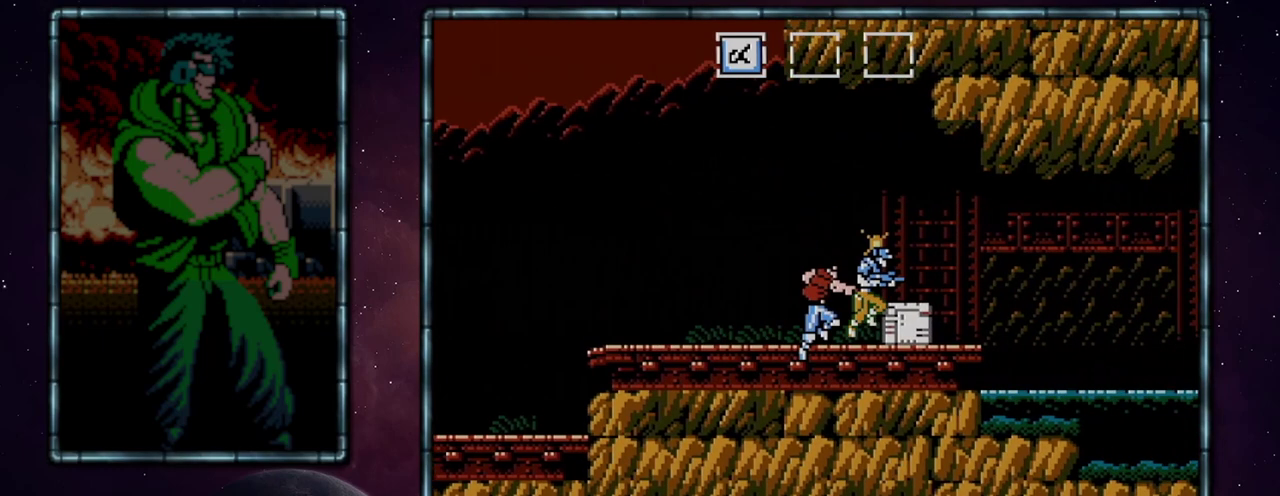
{"buttons": ["DPAD_RIGHT"], "events": []}
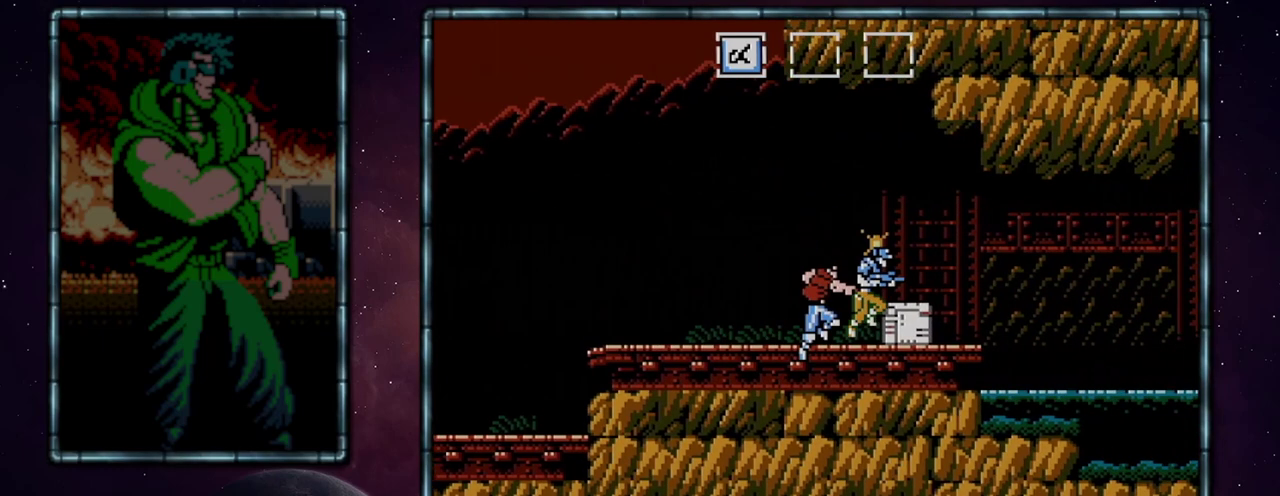
{"buttons": ["DPAD_RIGHT"], "events": [[17, "B", "down"], [117, "B", "up"], [183, "DPAD_DOWN", "down"], [250, "B", "down"], [300, "B", "up"], [367, "DPAD_DOWN", "up"], [433, "A", "down"], [500, "A", "up"]]}
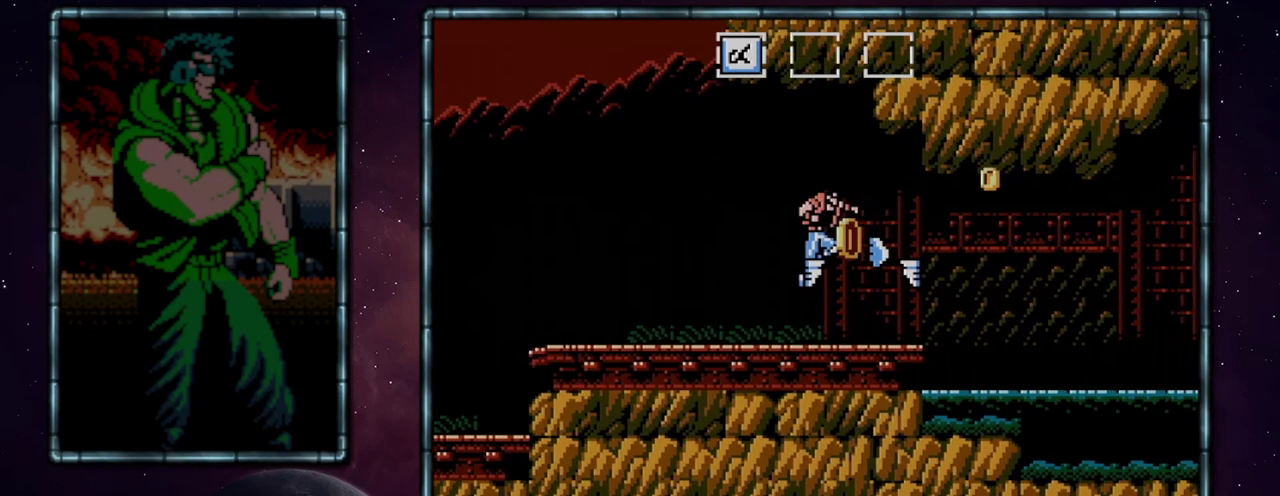
{"buttons": ["DPAD_RIGHT"], "events": []}
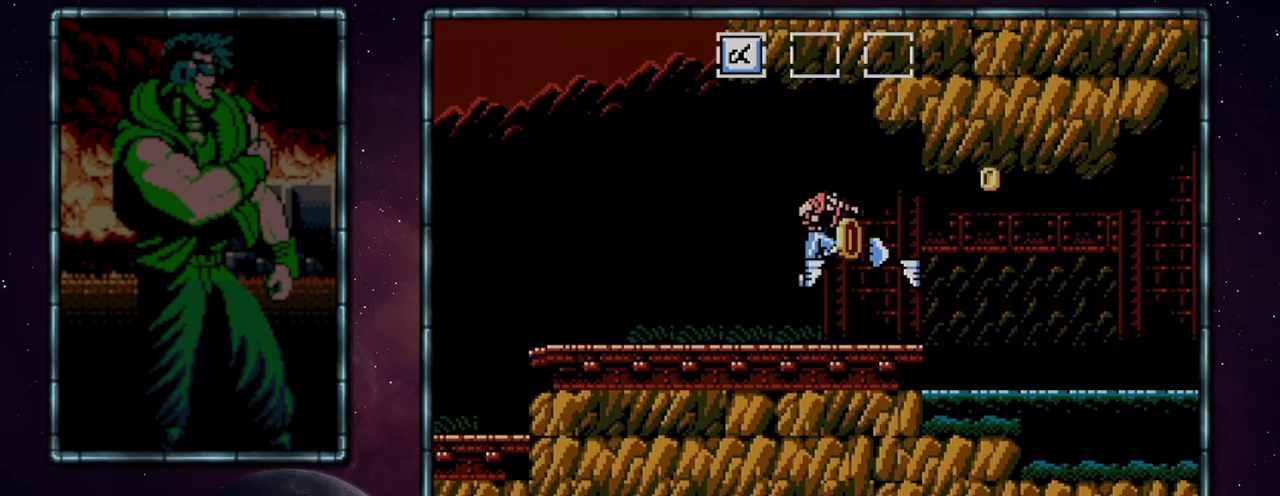
{"buttons": ["DPAD_RIGHT"], "events": []}
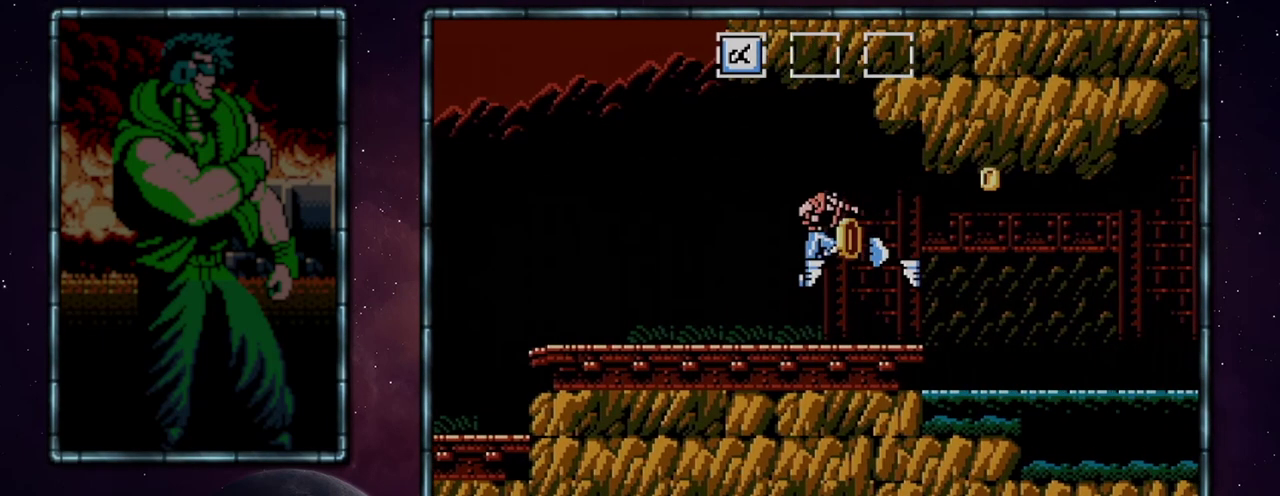
{"buttons": ["DPAD_RIGHT"], "events": []}
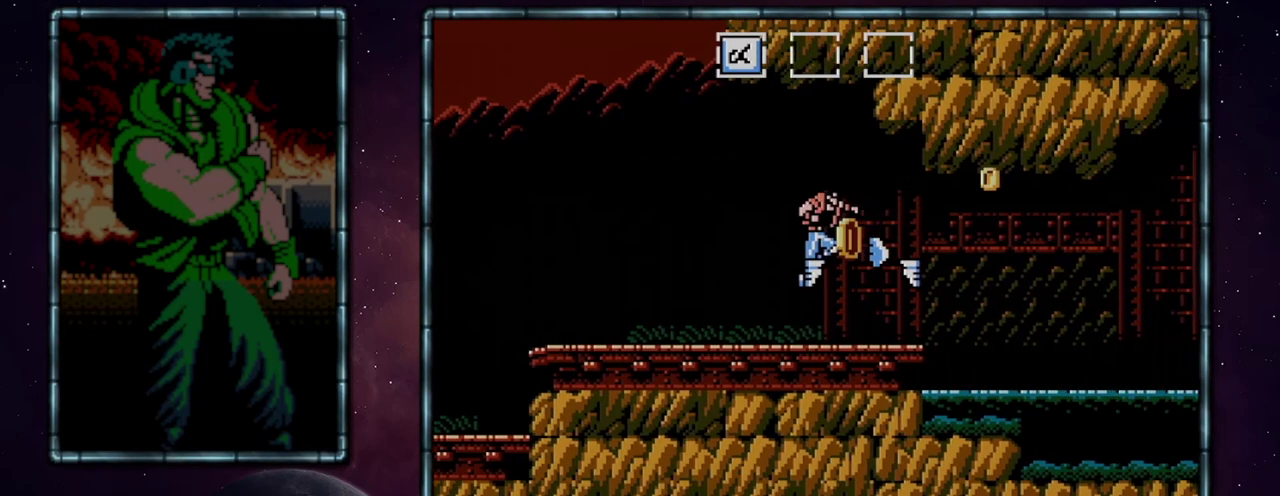
{"buttons": ["DPAD_RIGHT"], "events": []}
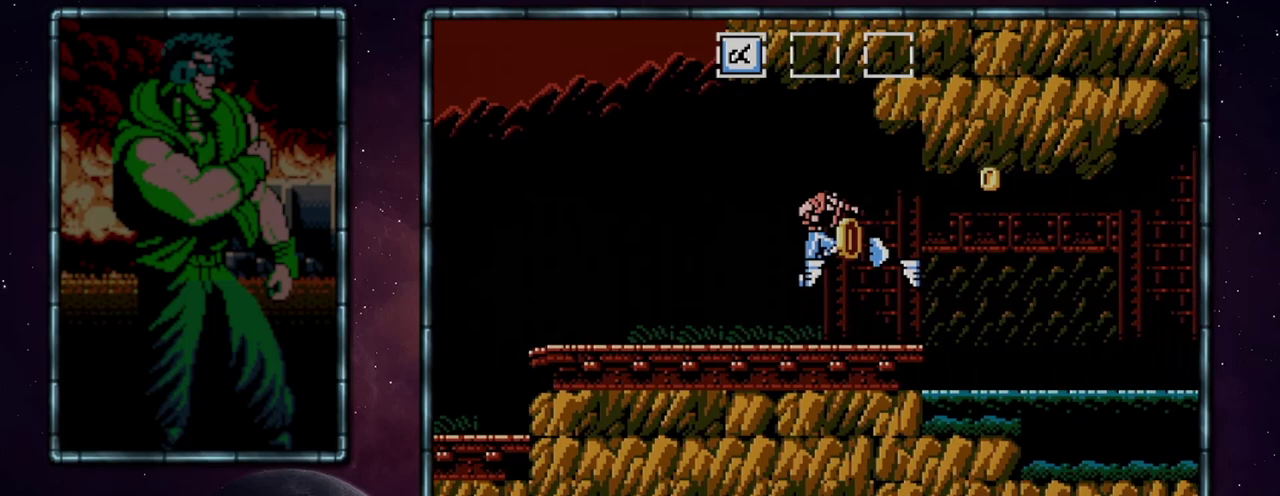
{"buttons": ["DPAD_RIGHT"], "events": []}
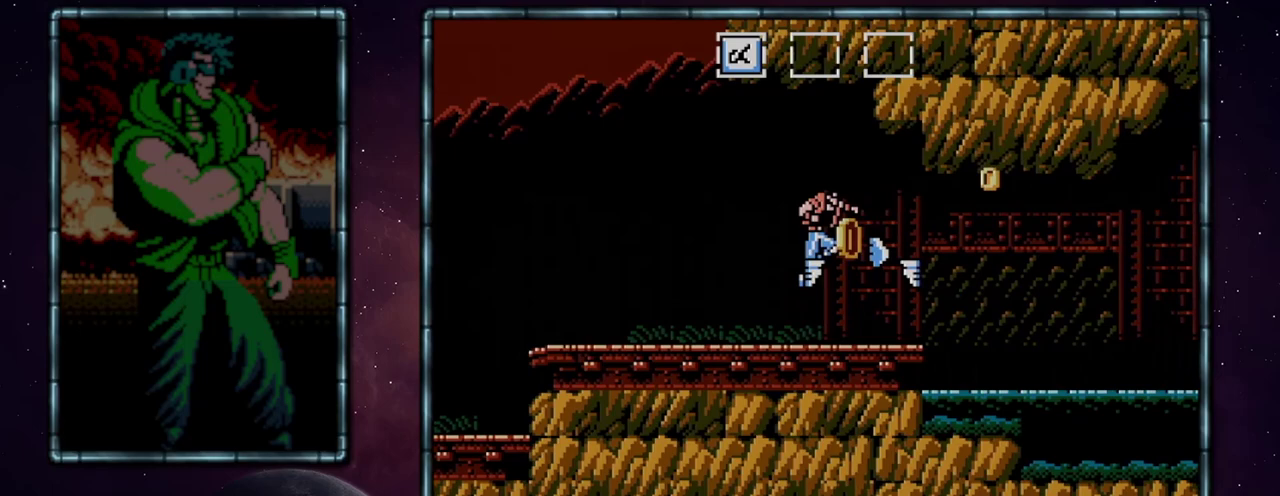
{"buttons": ["DPAD_RIGHT"], "events": []}
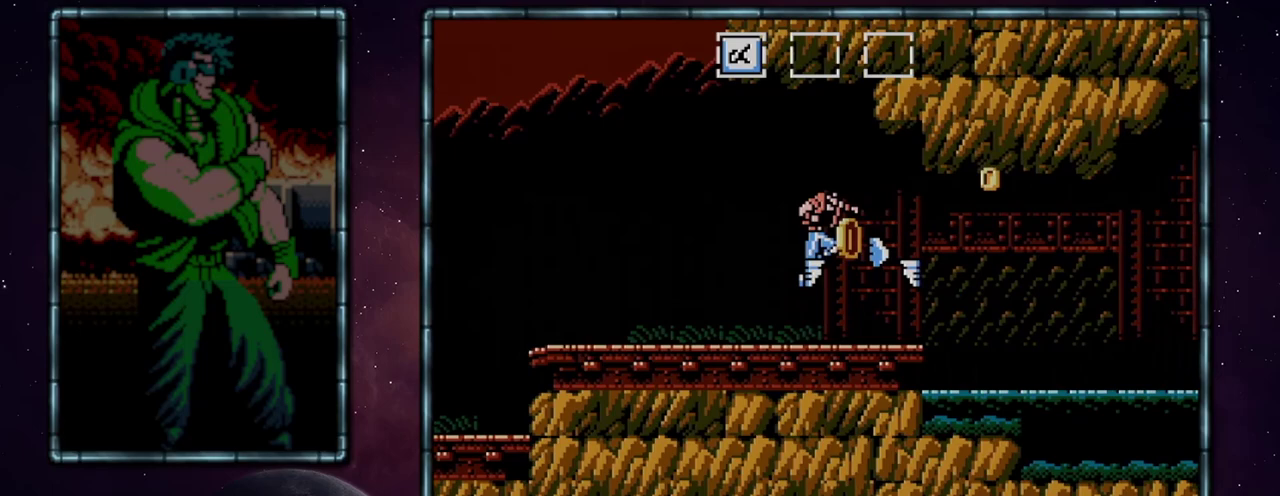
{"buttons": ["DPAD_RIGHT"], "events": []}
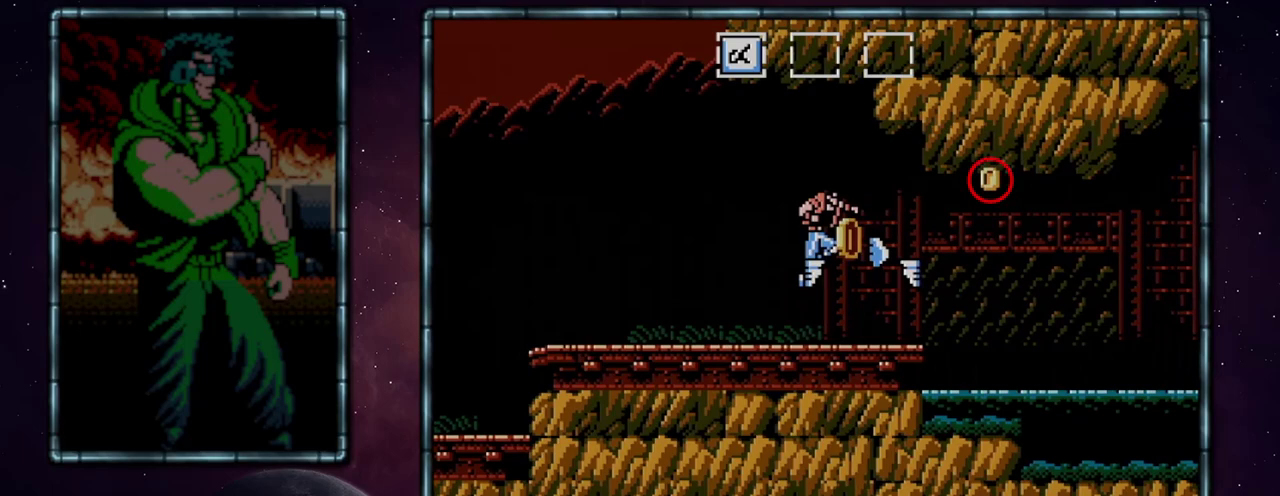
{"buttons": ["DPAD_RIGHT"], "events": []}
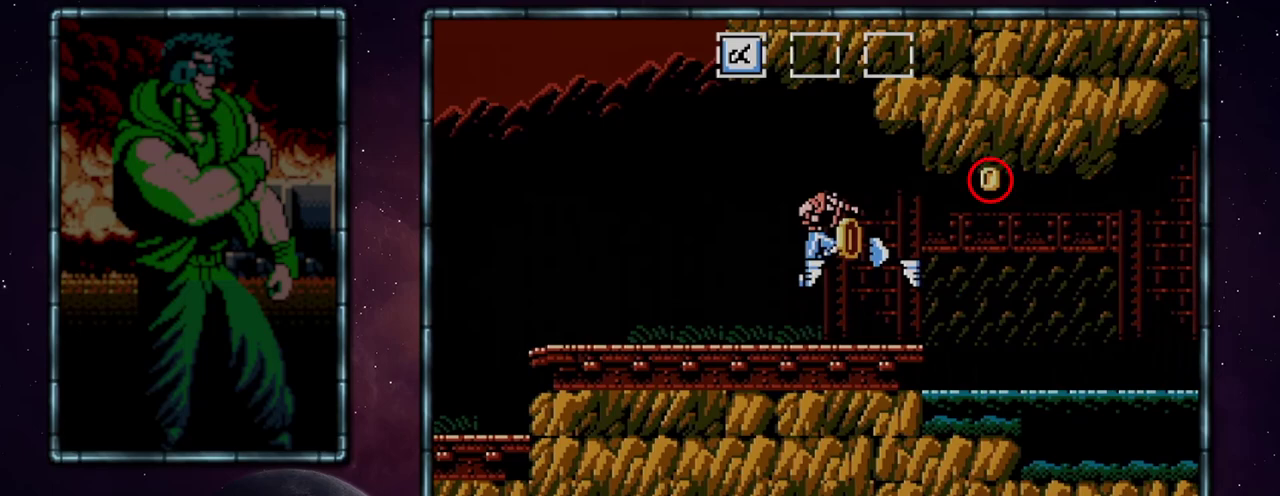
{"buttons": ["DPAD_RIGHT"], "events": []}
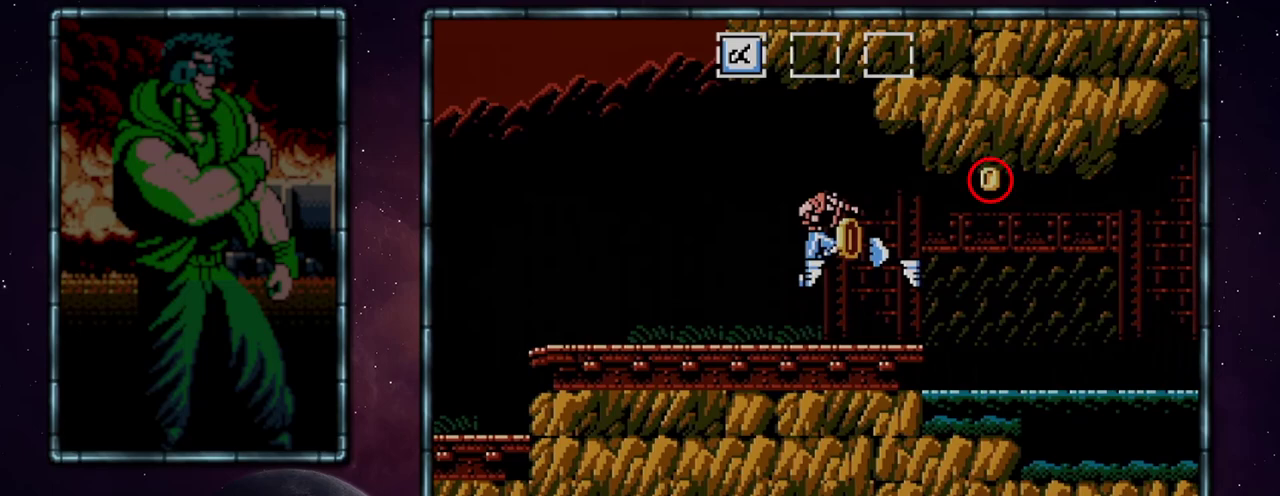
{"buttons": ["DPAD_RIGHT"], "events": []}
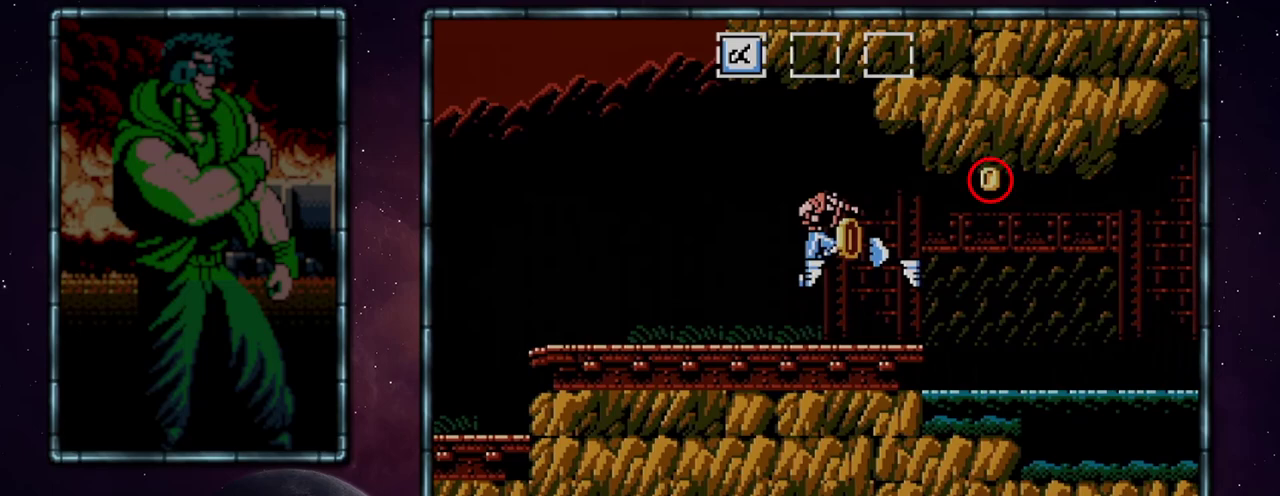
{"buttons": ["DPAD_RIGHT"], "events": []}
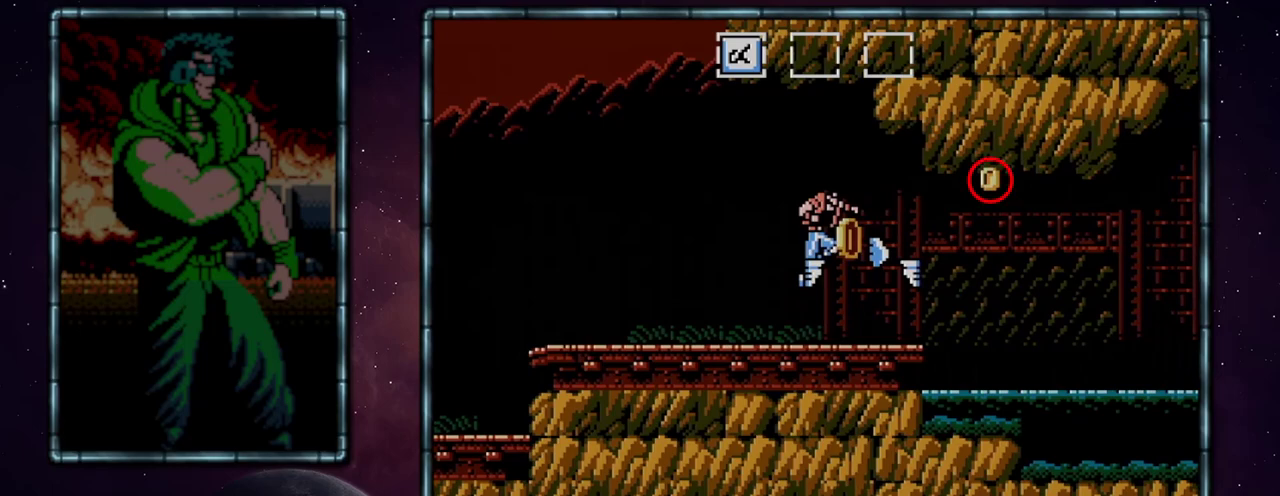
{"buttons": ["DPAD_RIGHT"], "events": []}
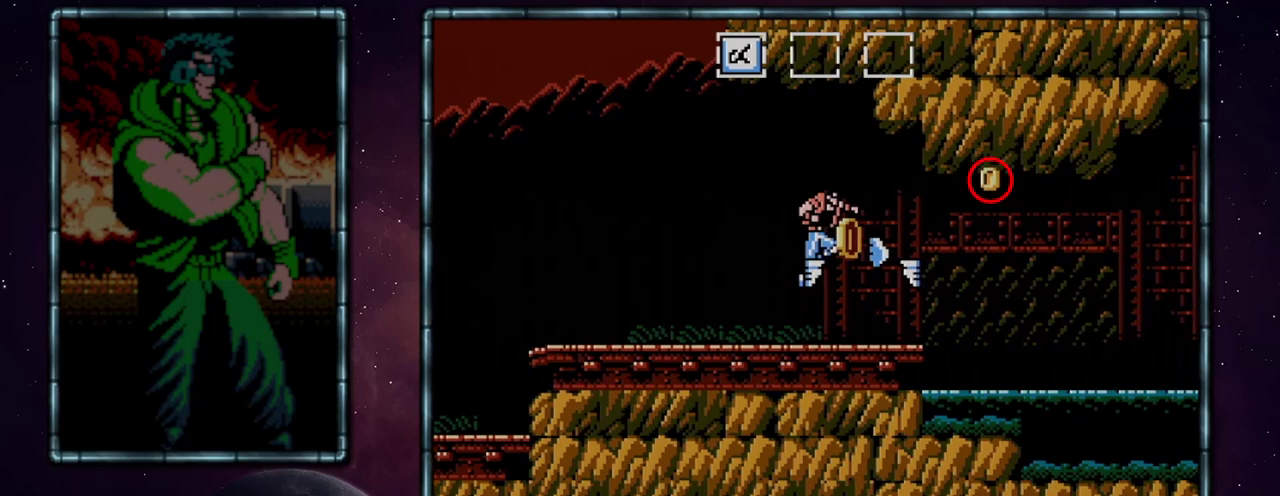
{"buttons": ["DPAD_RIGHT"], "events": []}
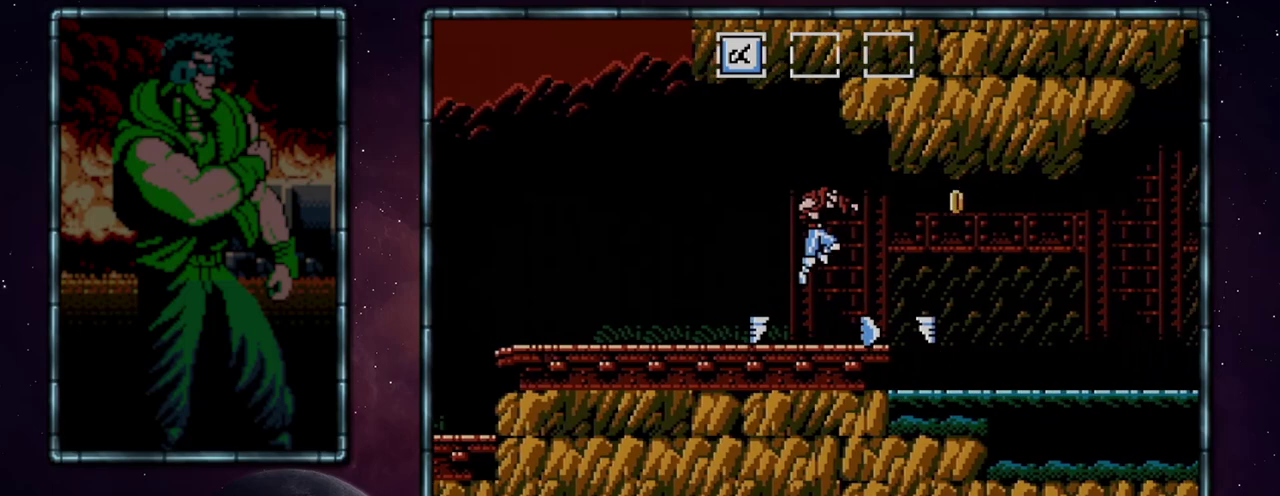
{"buttons": ["DPAD_RIGHT"], "events": []}
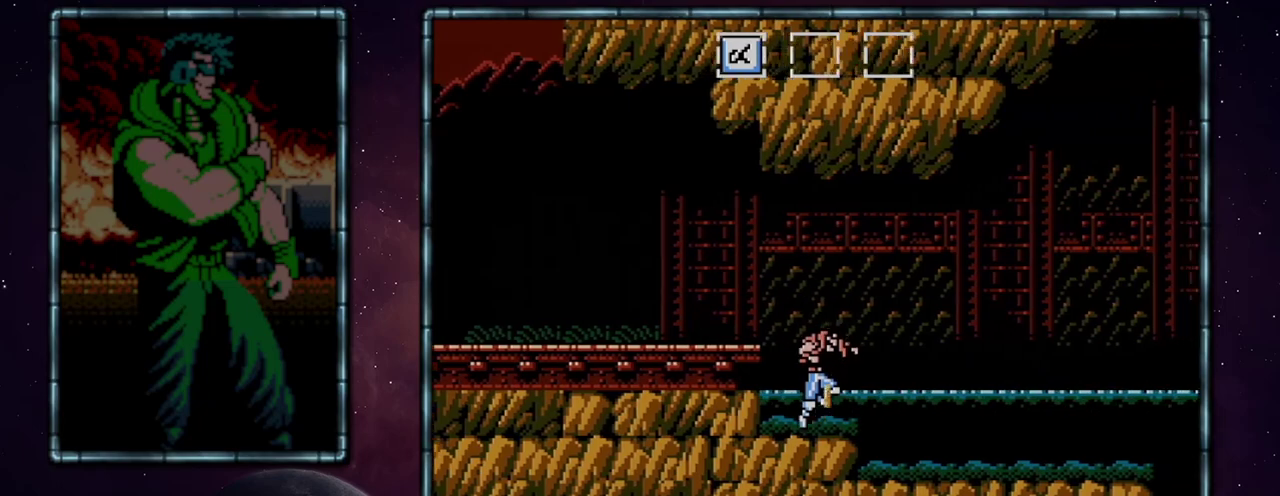
{"buttons": ["DPAD_RIGHT"], "events": []}
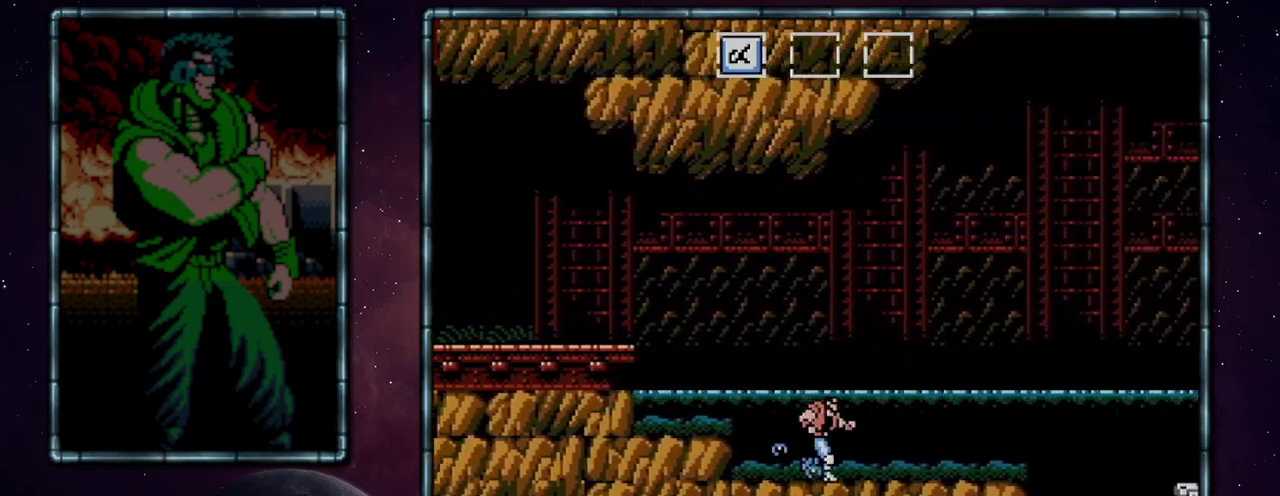
{"buttons": ["DPAD_RIGHT"], "events": []}
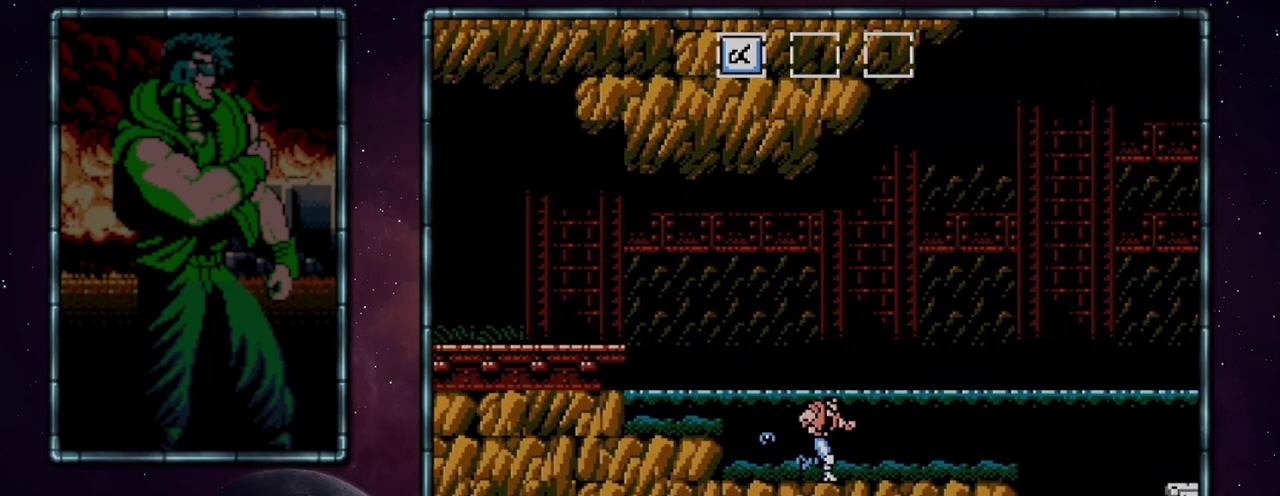
{"buttons": ["DPAD_RIGHT"], "events": []}